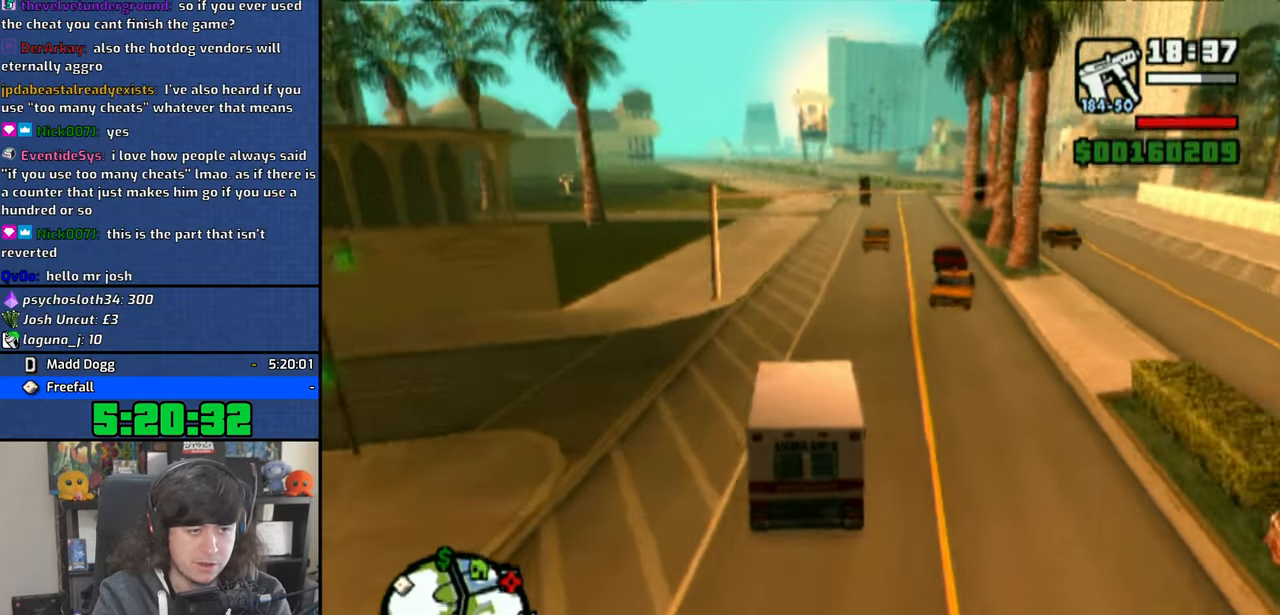
Gameplay with a controller (PlayStation layout); each line is a JSON object with the inputs held at the frame after it. "events" lists button and stick changes between this image and that frame as [ms after this image, input, new state], when the widget could be followed in between.
{"buttons": ["CROSS"], "left_stick": "right", "right_stick": "down", "events": [[433, "left_stick", "right"]]}
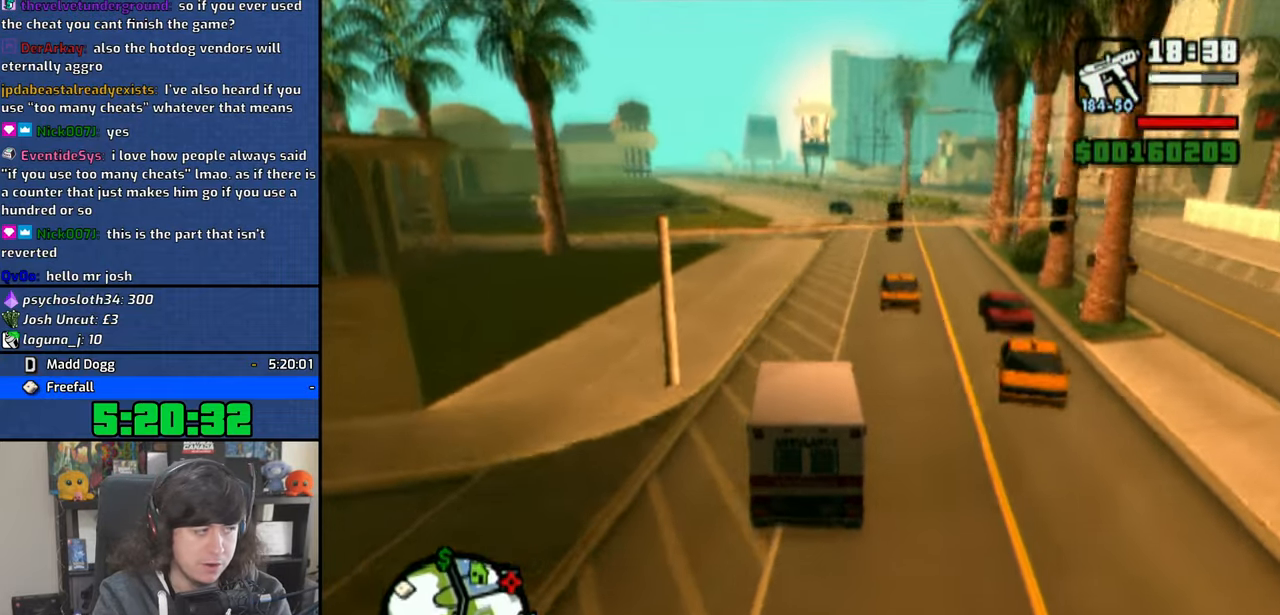
{"buttons": ["CROSS"], "left_stick": "center", "right_stick": "down", "events": [[416, "left_stick", "center"]]}
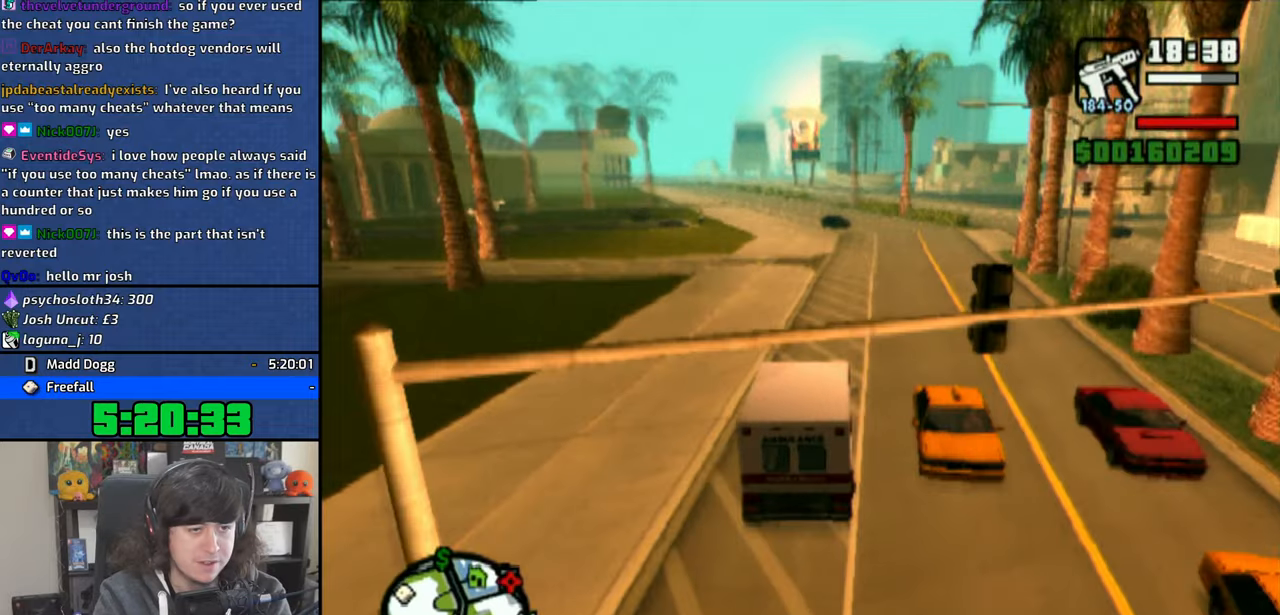
{"buttons": ["CROSS"], "left_stick": "up-left", "right_stick": "down", "events": [[166, "left_stick", "up-left"], [316, "left_stick", "center"], [500, "left_stick", "up-left"]]}
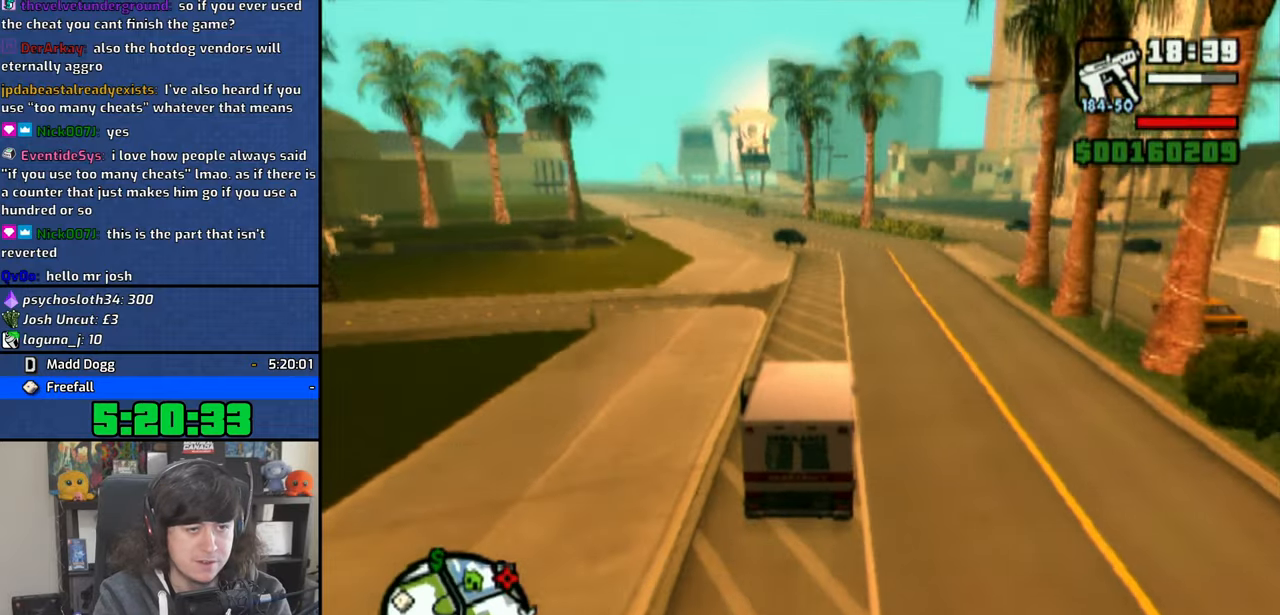
{"buttons": ["CROSS"], "left_stick": "center", "right_stick": "down", "events": [[383, "left_stick", "center"]]}
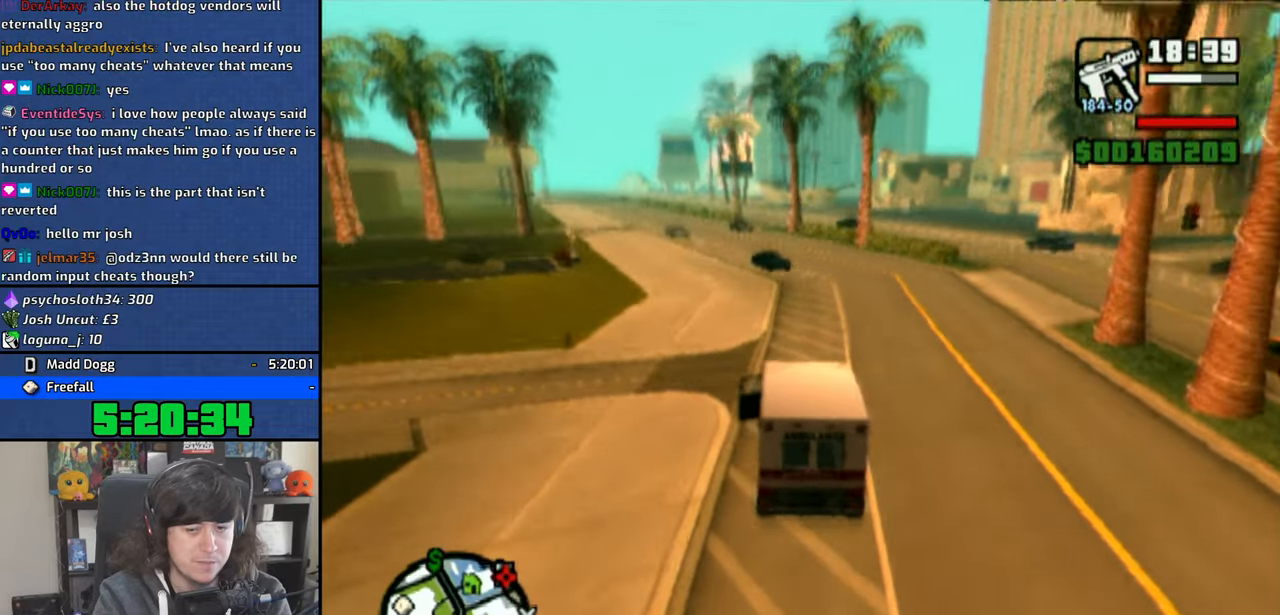
{"buttons": ["CROSS"], "left_stick": "up-left", "right_stick": "down", "events": [[33, "left_stick", "up-left"], [166, "left_stick", "center"], [283, "left_stick", "up-left"]]}
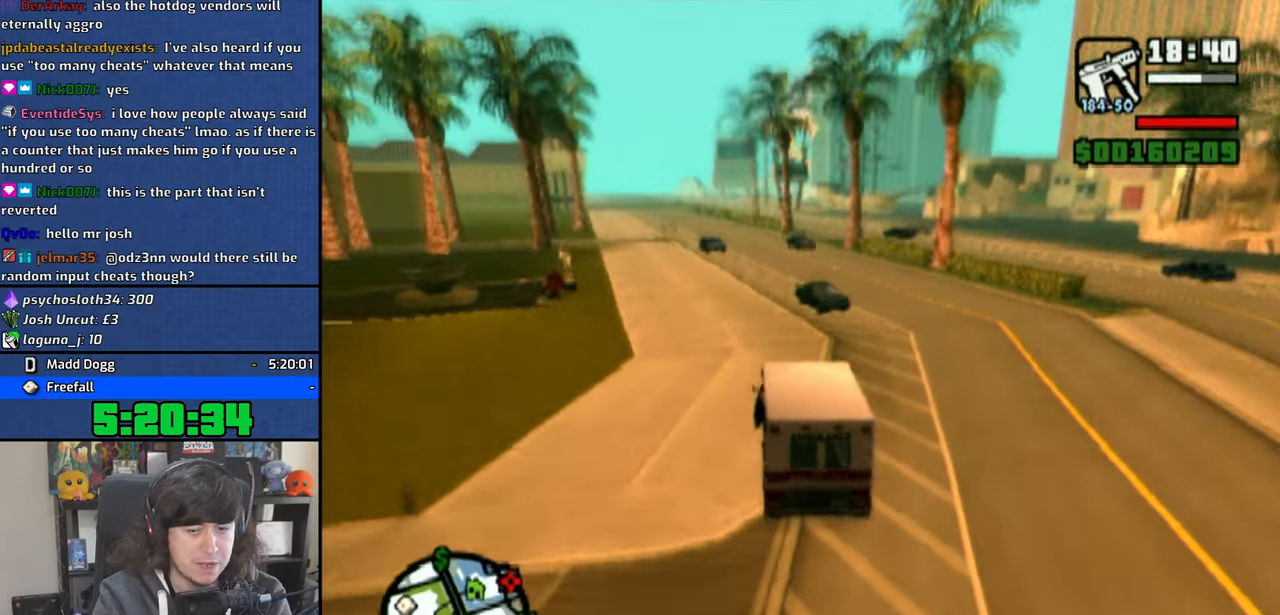
{"buttons": ["CROSS"], "left_stick": "up-left", "right_stick": "down", "events": []}
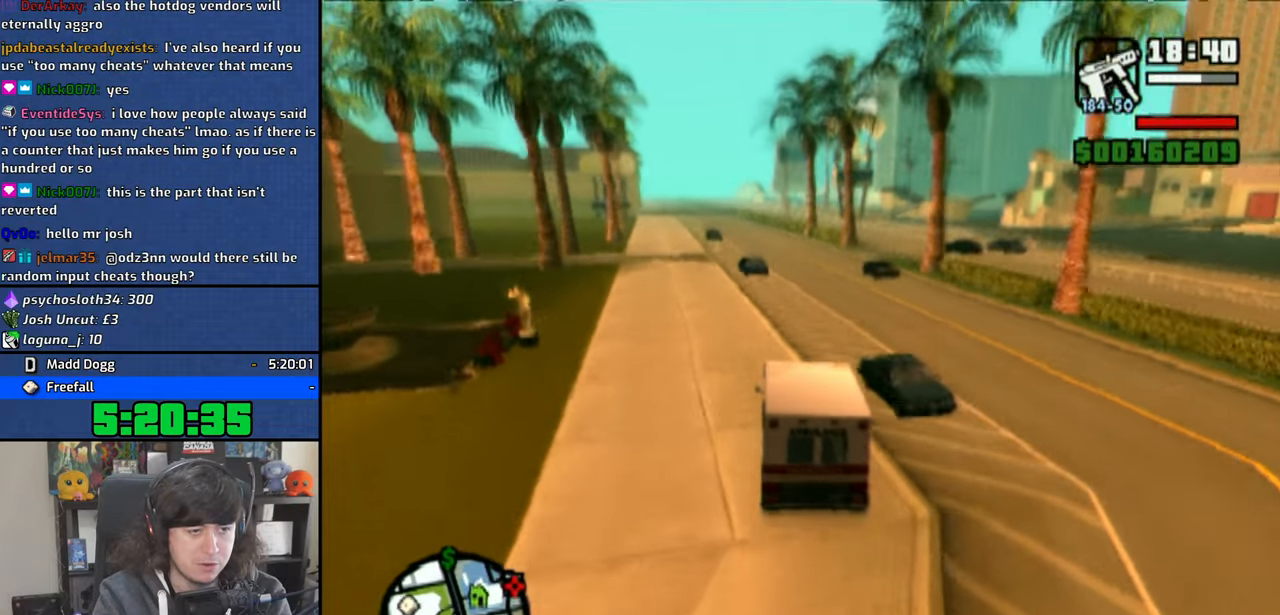
{"buttons": ["CROSS"], "left_stick": "up-left", "right_stick": "center", "events": [[483, "right_stick", "center"]]}
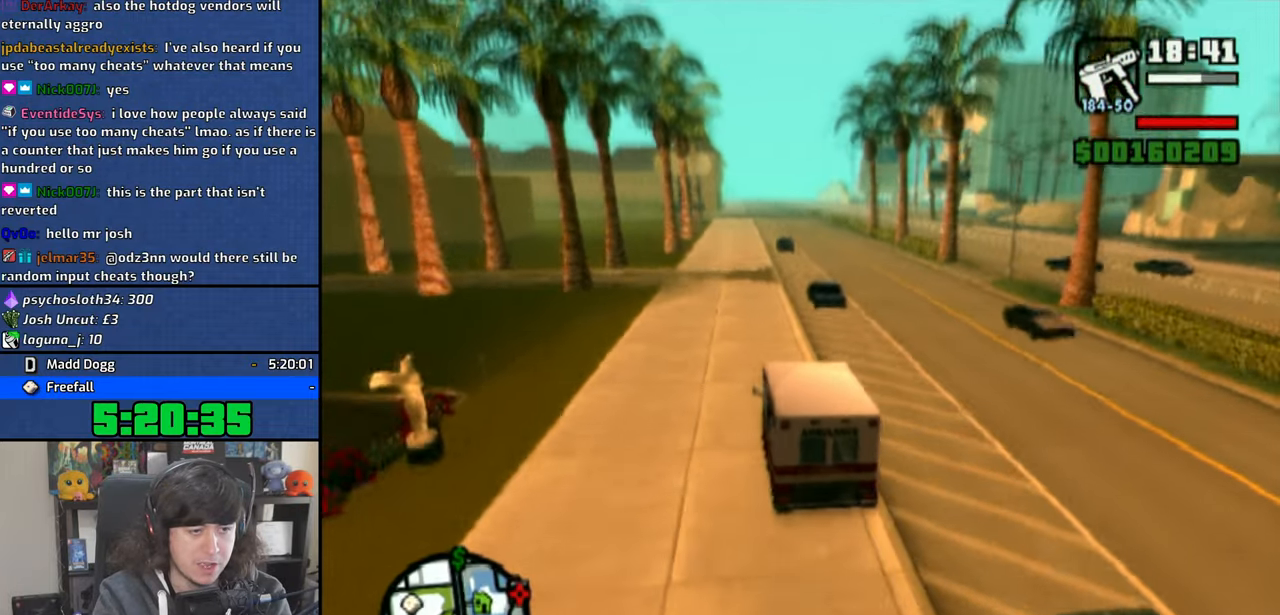
{"buttons": ["R1"], "left_stick": "center", "right_stick": "center", "events": [[66, "CROSS", "up"], [366, "R1", "down"], [400, "left_stick", "center"]]}
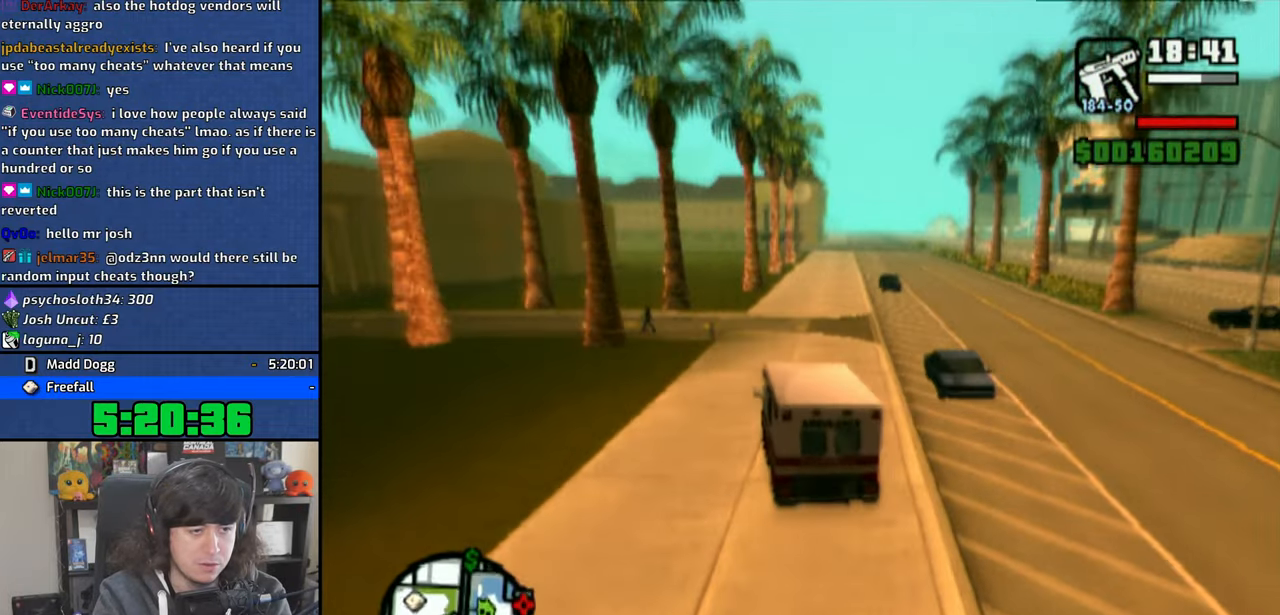
{"buttons": ["CROSS"], "left_stick": "up-left", "right_stick": "center", "events": [[83, "left_stick", "up-left"], [316, "R1", "up"], [383, "left_stick", "center"], [483, "left_stick", "up-left"], [500, "CROSS", "down"]]}
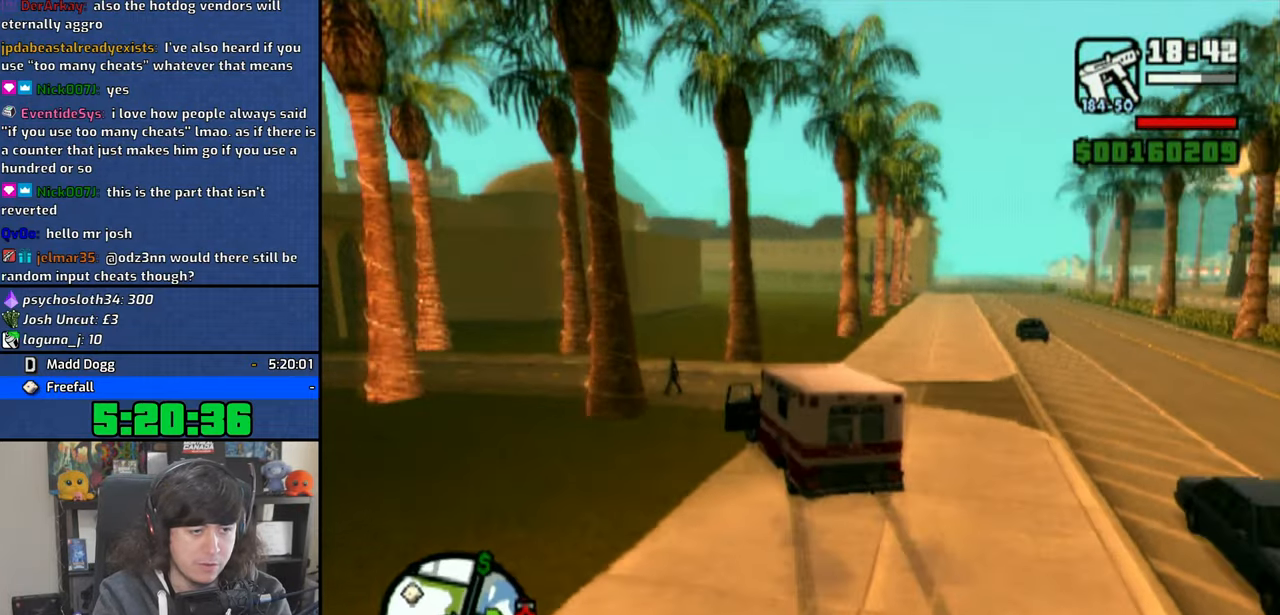
{"buttons": ["CROSS"], "left_stick": "up-left", "right_stick": "center", "events": [[116, "CIRCLE", "down"], [116, "CROSS", "up"], [166, "CIRCLE", "up"], [166, "CROSS", "down"], [316, "left_stick", "center"], [366, "left_stick", "up-left"]]}
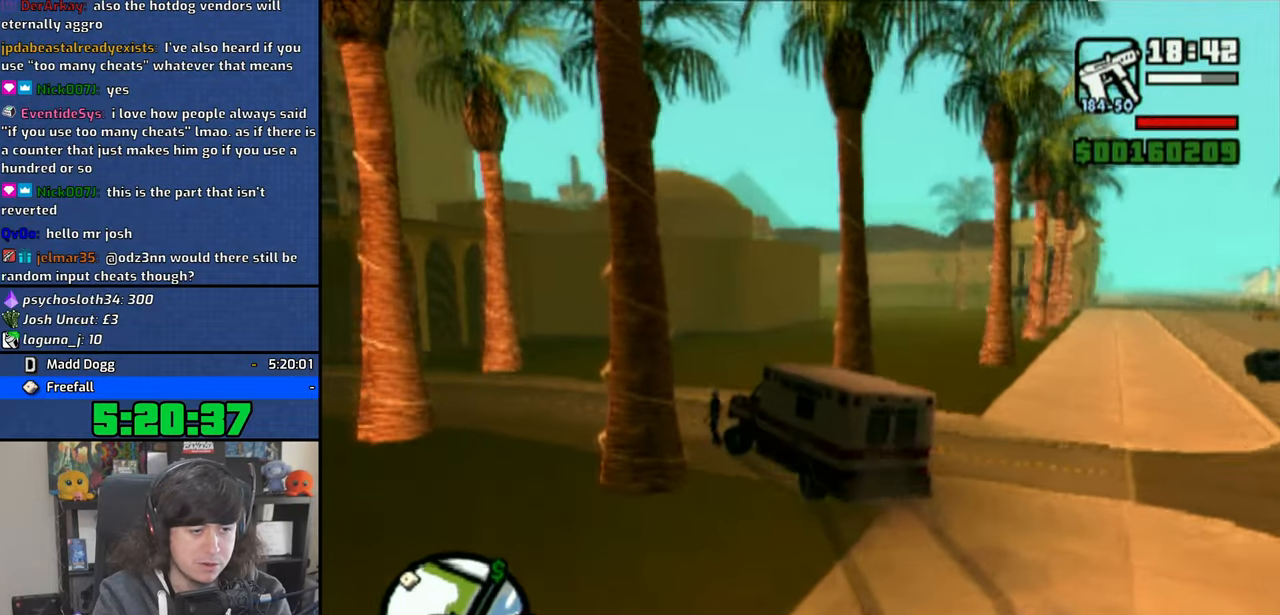
{"buttons": ["CROSS"], "left_stick": "up-left", "right_stick": "center", "events": []}
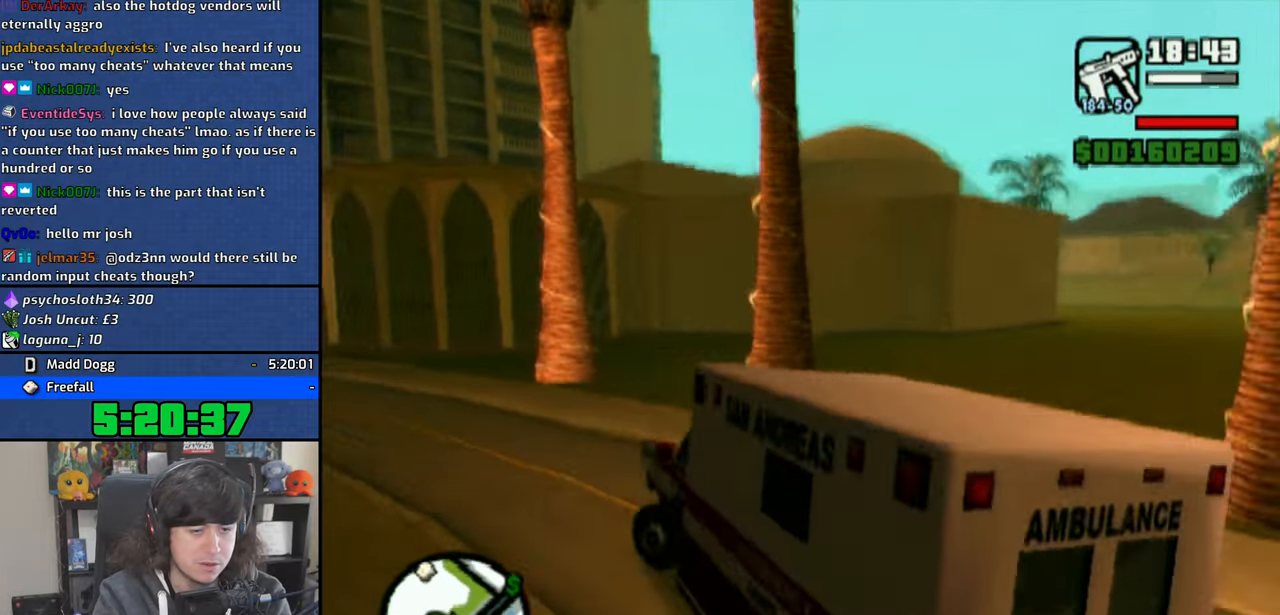
{"buttons": ["CROSS"], "left_stick": "up-left", "right_stick": "center", "events": []}
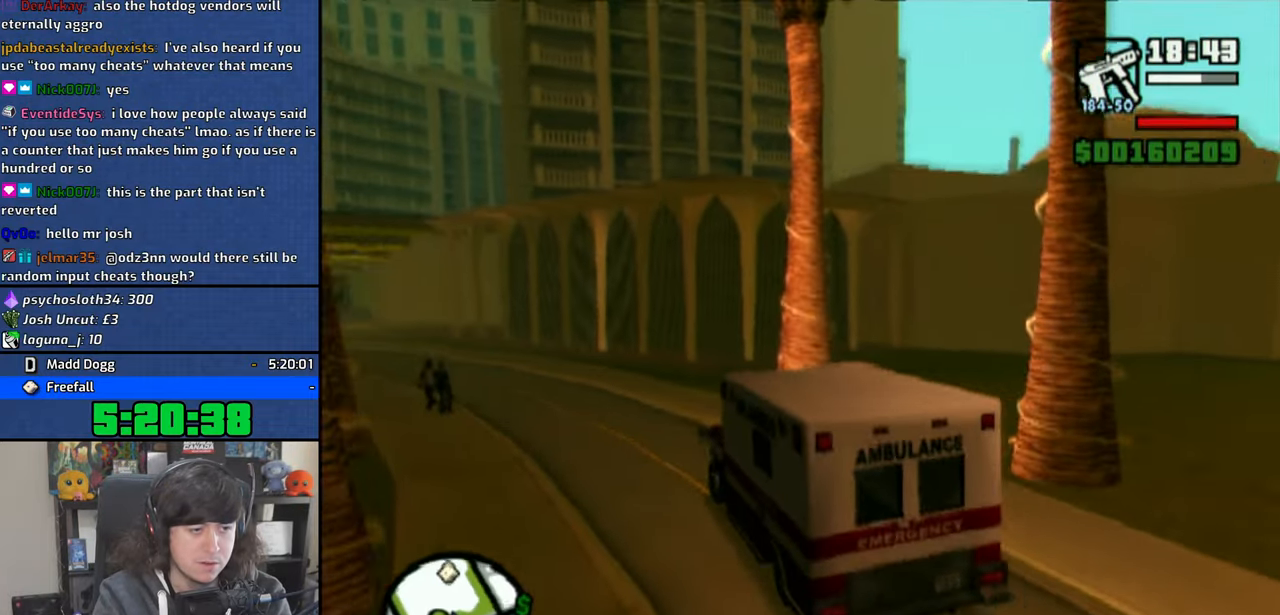
{"buttons": ["CROSS"], "left_stick": "center", "right_stick": "center", "events": [[483, "left_stick", "center"]]}
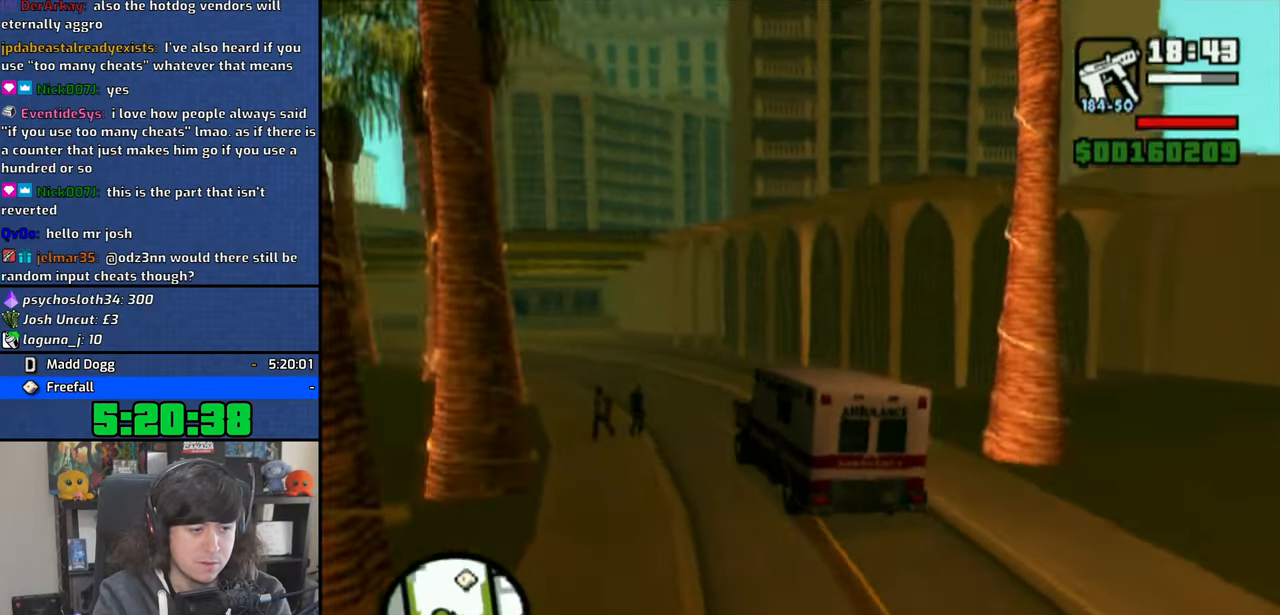
{"buttons": ["CROSS"], "left_stick": "center", "right_stick": "center", "events": [[316, "left_stick", "up-left"], [483, "left_stick", "center"]]}
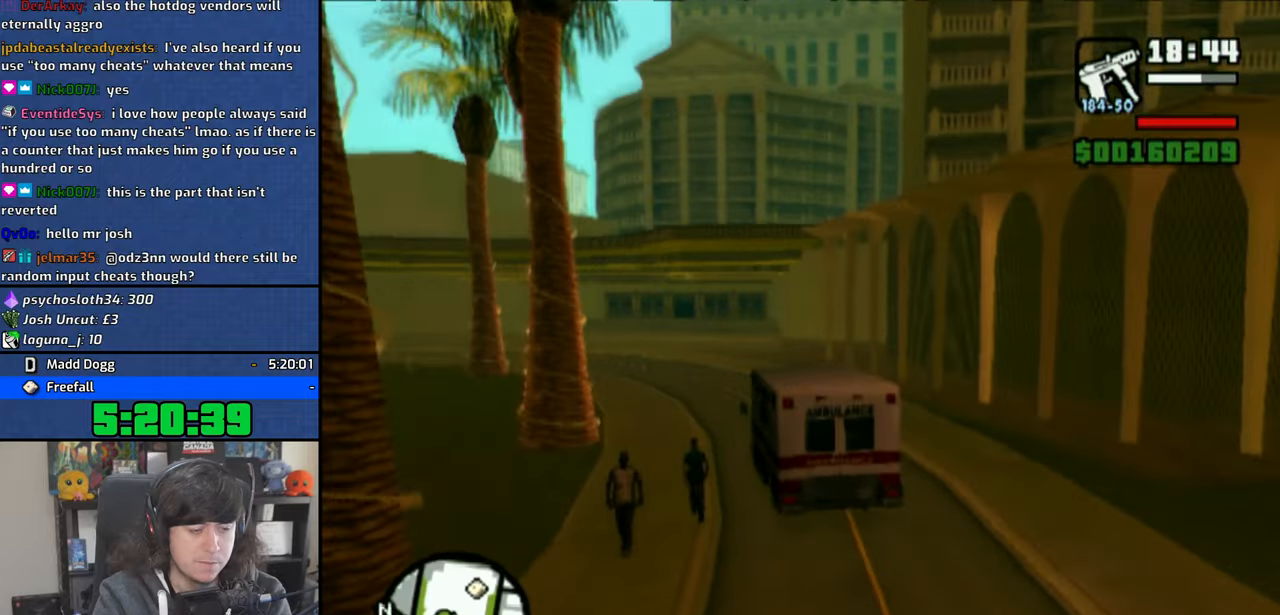
{"buttons": ["CROSS"], "left_stick": "center", "right_stick": "center", "events": [[83, "left_stick", "up-left"], [266, "left_stick", "center"]]}
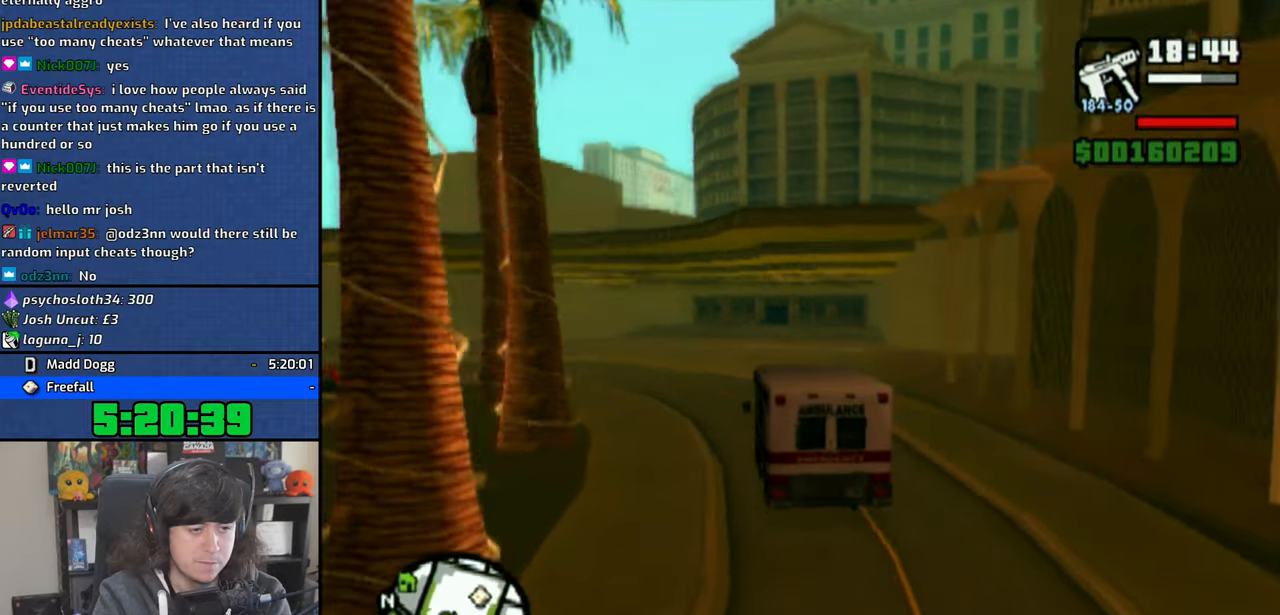
{"buttons": ["CROSS"], "left_stick": "up-left", "right_stick": "center", "events": [[383, "left_stick", "up-left"]]}
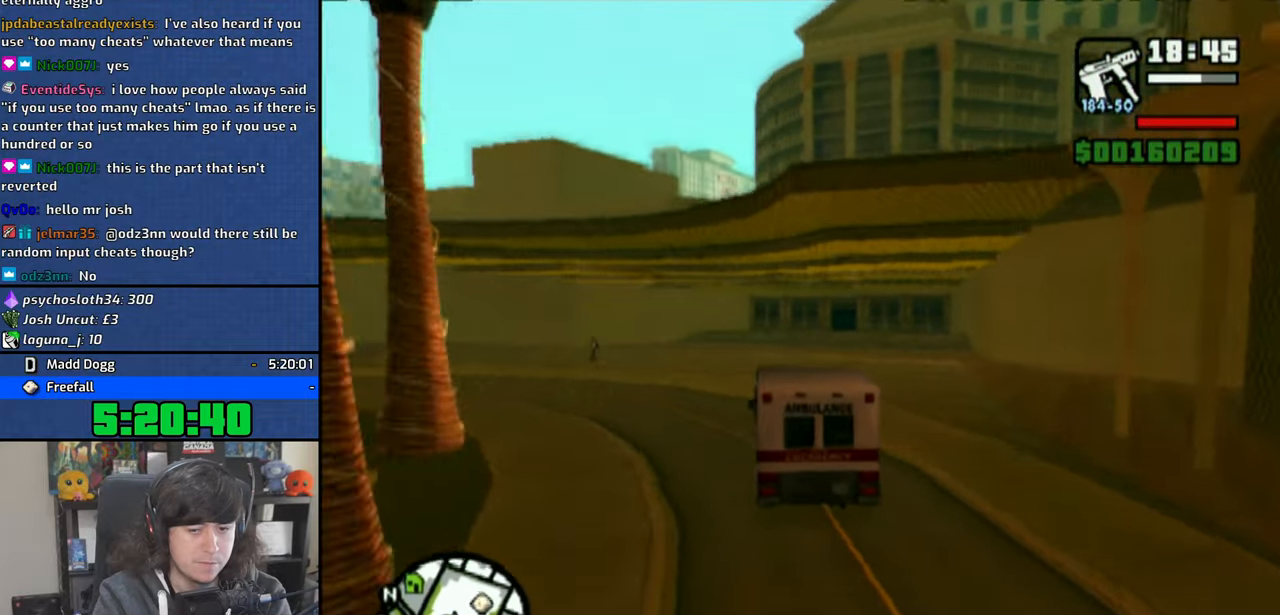
{"buttons": ["CROSS", "R1"], "left_stick": "up-left", "right_stick": "center", "events": [[183, "left_stick", "center"], [250, "left_stick", "up-left"], [450, "R1", "down"]]}
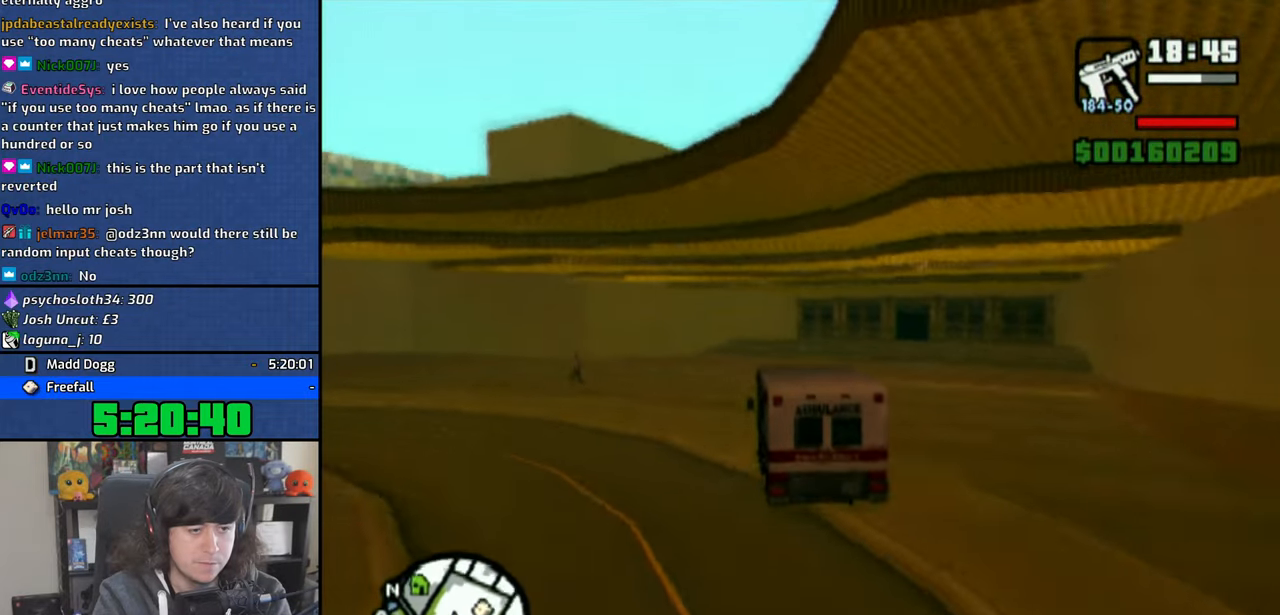
{"buttons": ["R1"], "left_stick": "up-left", "right_stick": "center", "events": [[50, "CROSS", "up"]]}
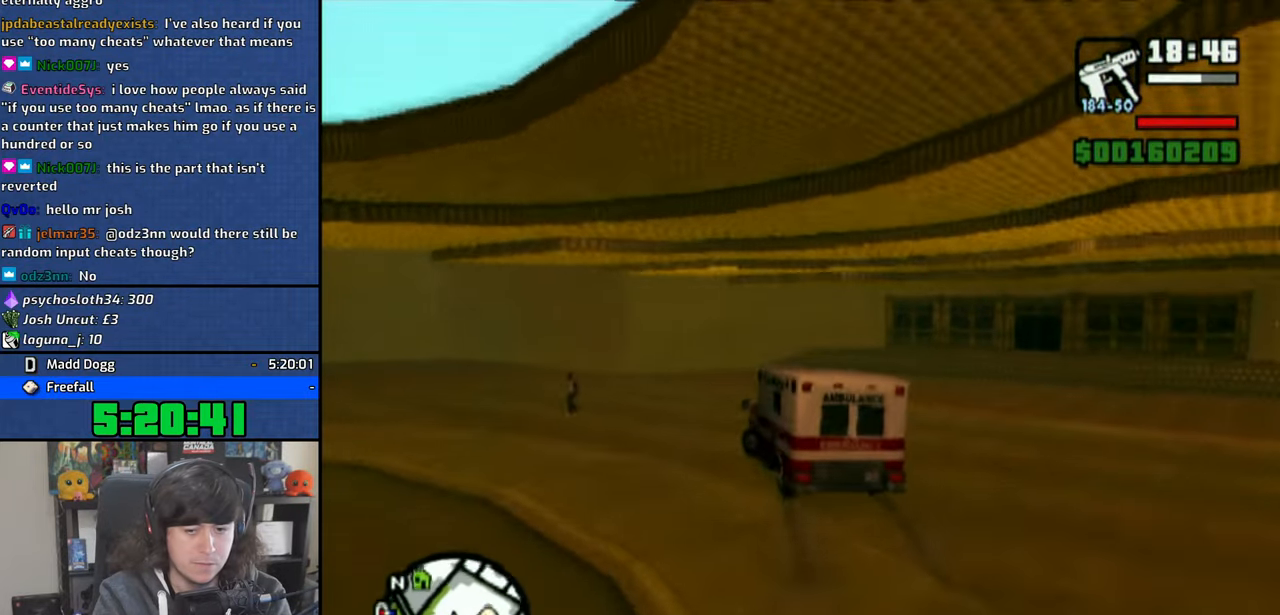
{"buttons": ["TRIANGLE", "R1"], "left_stick": "left", "right_stick": "center", "events": [[316, "TRIANGLE", "down"], [350, "left_stick", "left"]]}
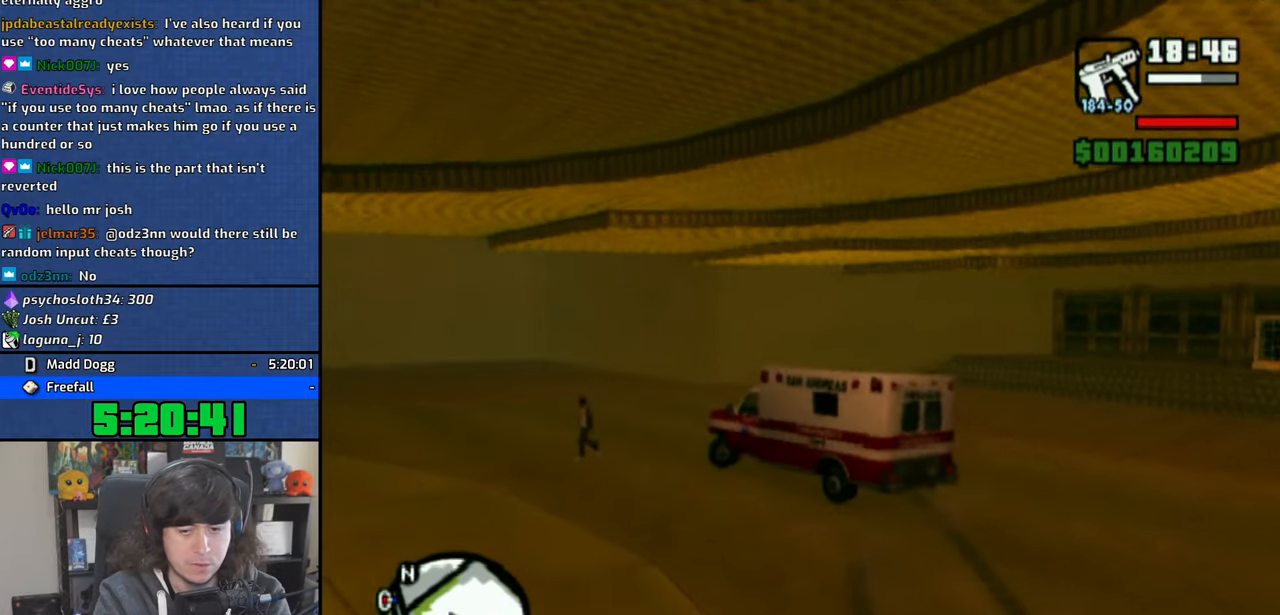
{"buttons": [], "left_stick": "center", "right_stick": "center"}
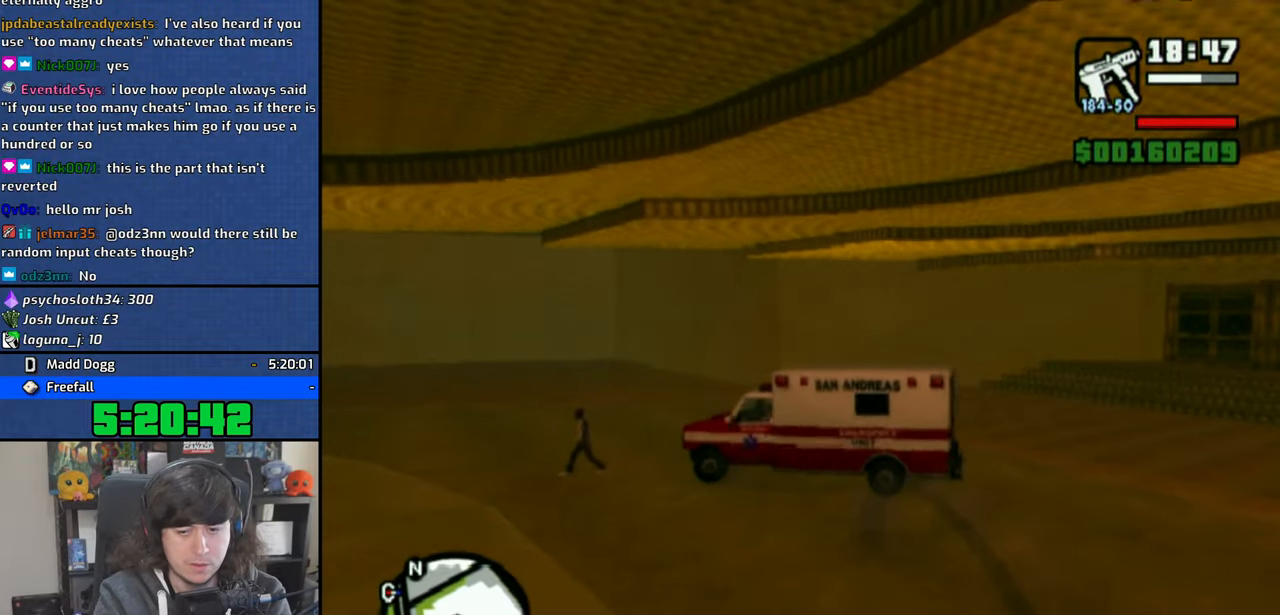
{"buttons": [], "left_stick": "right", "right_stick": "center", "events": [[33, "TRIANGLE", "down"], [100, "TRIANGLE", "up"], [166, "TRIANGLE", "down"], [250, "TRIANGLE", "up"], [333, "left_stick", "right"]]}
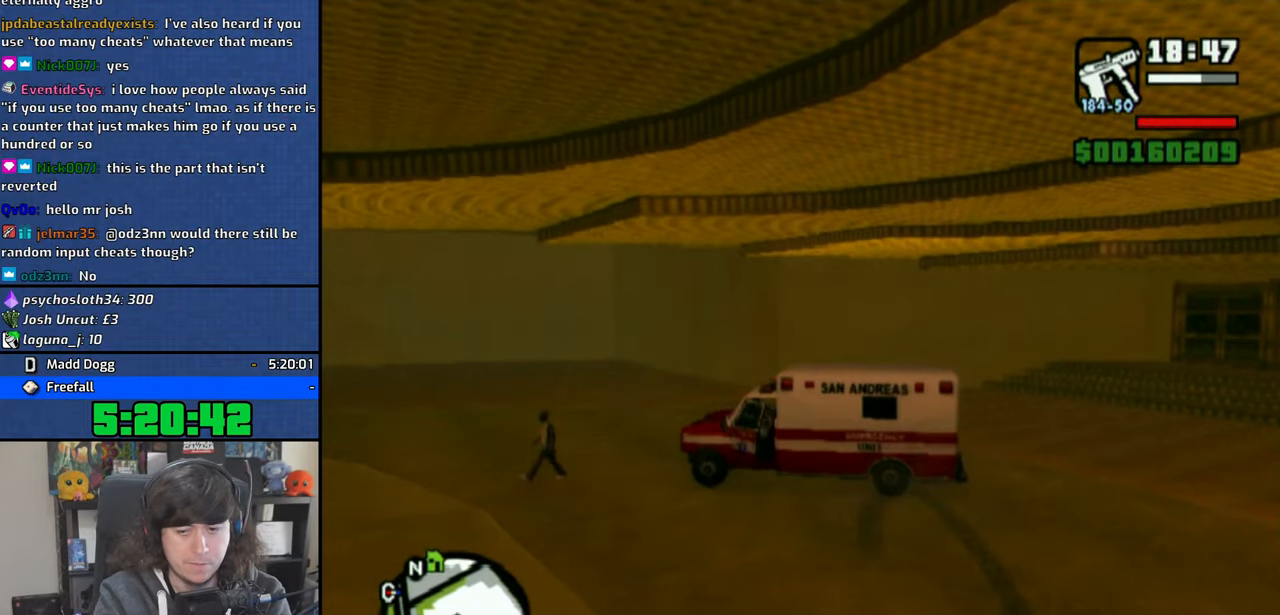
{"buttons": ["CIRCLE"], "left_stick": "right", "right_stick": "center", "events": [[50, "CROSS", "down"], [133, "CROSS", "up"], [233, "CROSS", "down"], [316, "CIRCLE", "down"], [316, "CROSS", "up"], [400, "CIRCLE", "up"], [400, "CROSS", "down"], [500, "CIRCLE", "down"], [500, "CROSS", "up"]]}